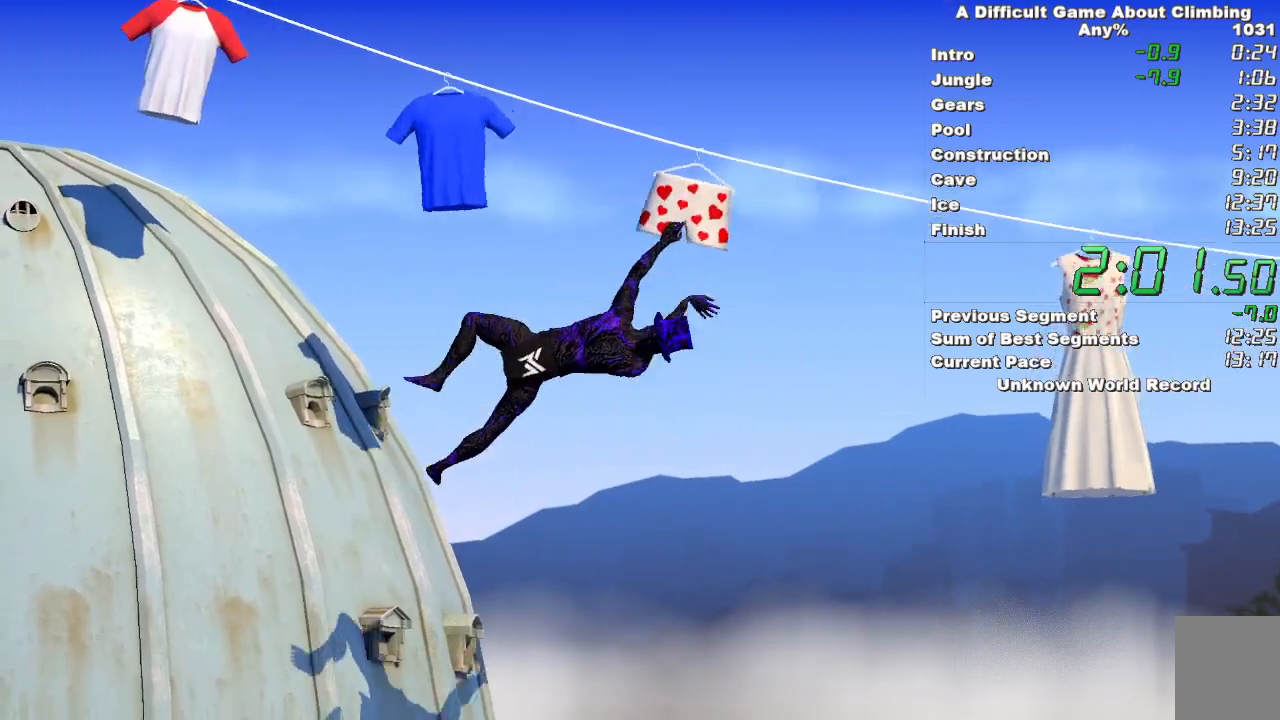
Gameplay with keyboard and mouse; each line is a JSON object with the keys and mouse buttons held at the frame after it. "events" lists presses ("down") and releases ("up") of "space", "mouse_left" and "mouse_right" between this image and that frame as [ms after this image, input, new state], when the widget could be followed in between. "mouse_left", "mouse_right" = the "left", "right" buttons of the "mouse" list. No other keys are recorded. Mouse movement is not recorded.
{"keys": [], "mouse": [], "events": [[233, "space", "up"], [267, "mouse_left", "up"]]}
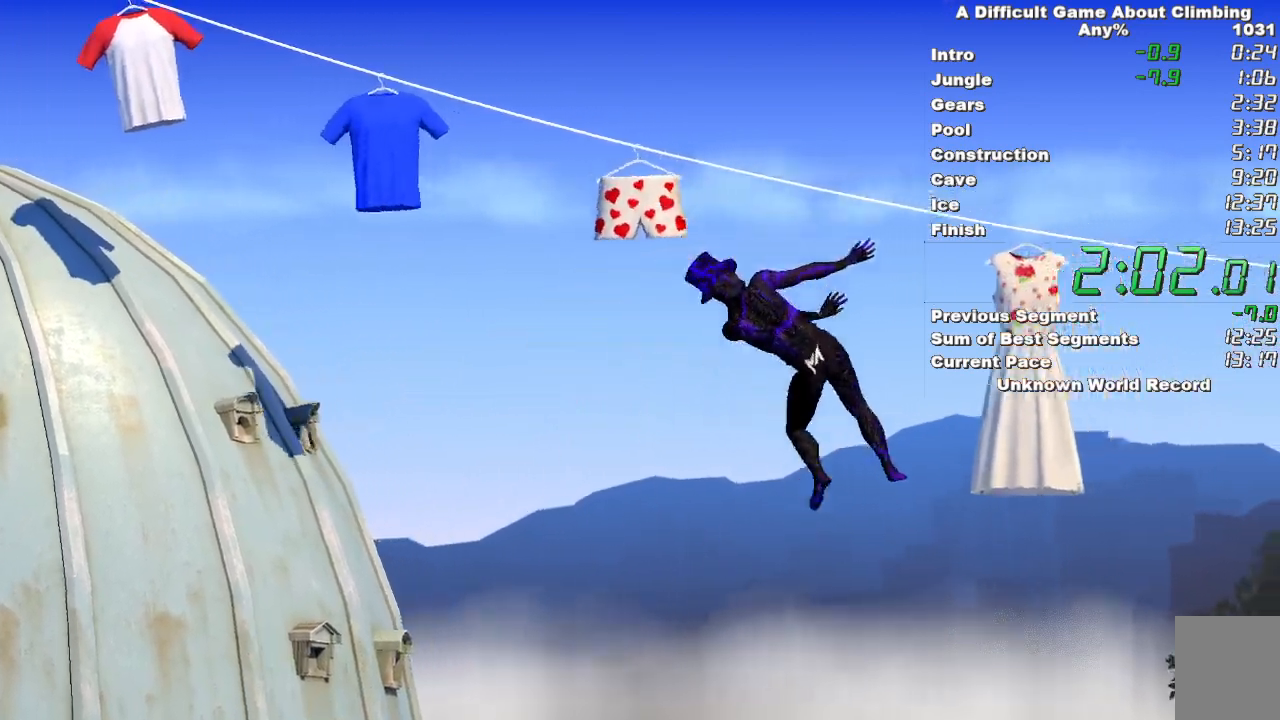
{"keys": [], "mouse": ["left", "right"], "events": [[100, "mouse_right", "down"], [200, "mouse_left", "down"]]}
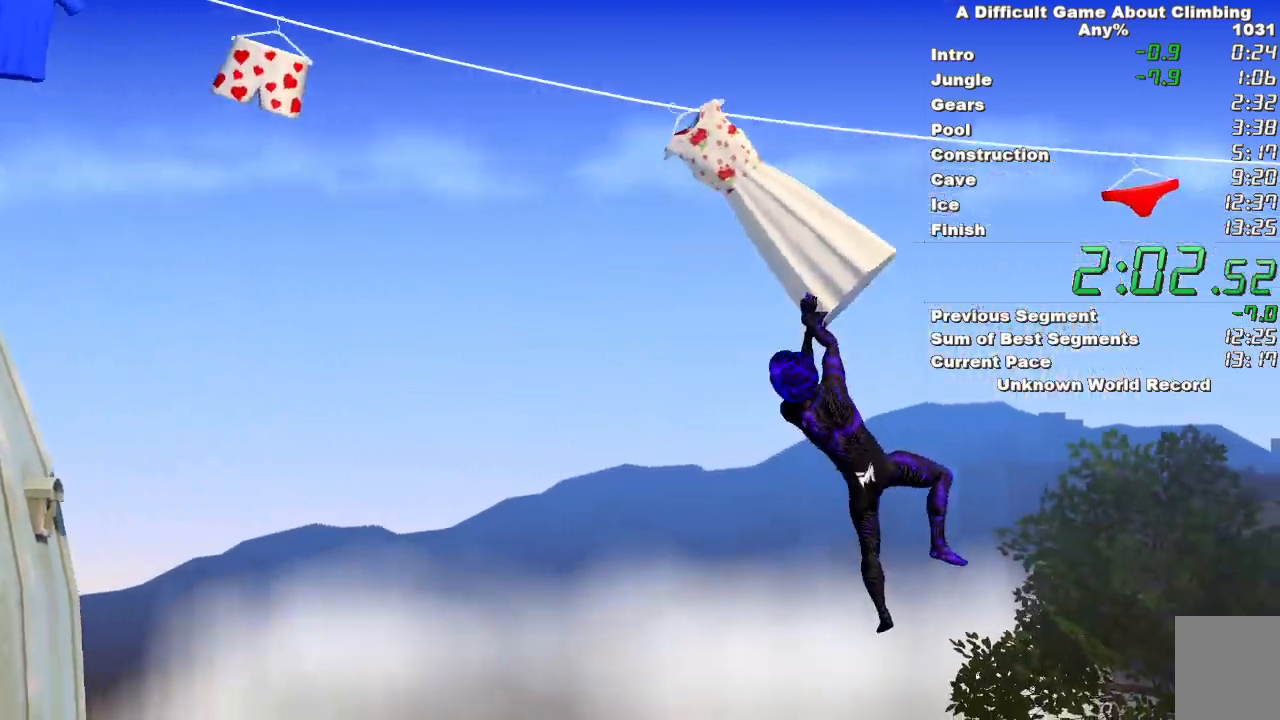
{"keys": [], "mouse": ["right"], "events": [[400, "mouse_left", "up"]]}
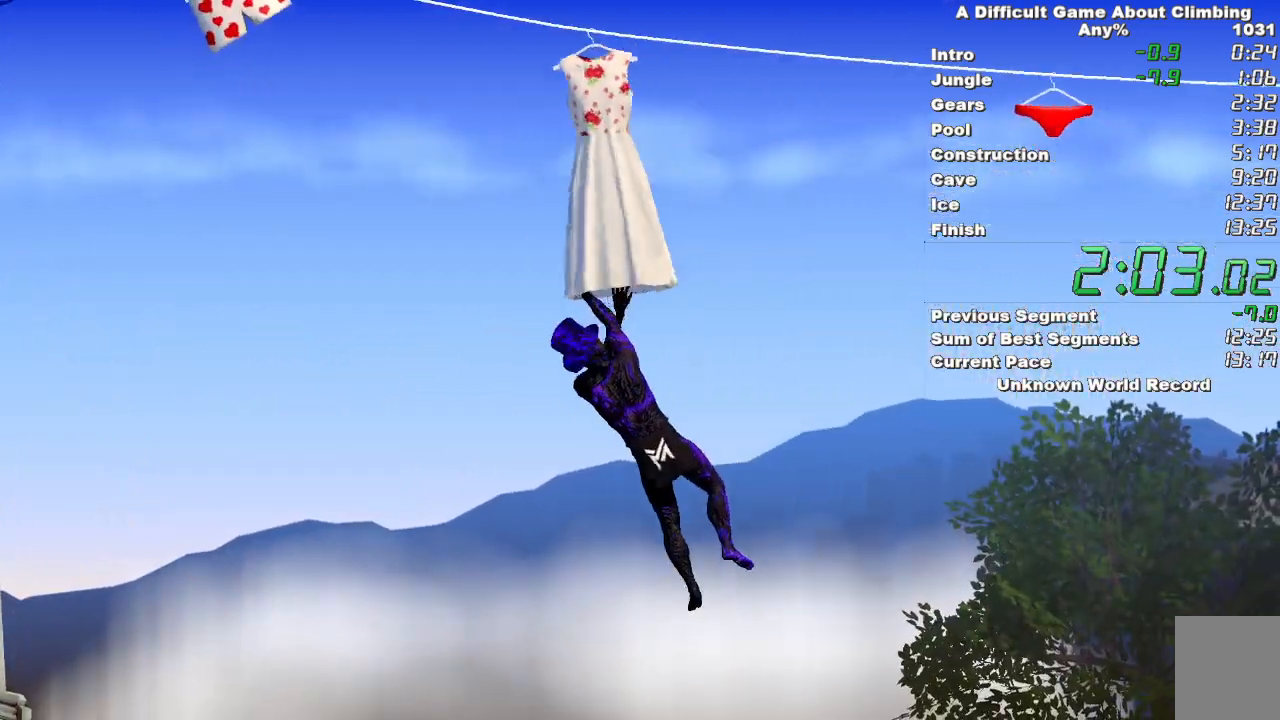
{"keys": [], "mouse": ["left", "right"], "events": [[83, "mouse_left", "down"], [417, "mouse_right", "up"], [500, "mouse_right", "down"]]}
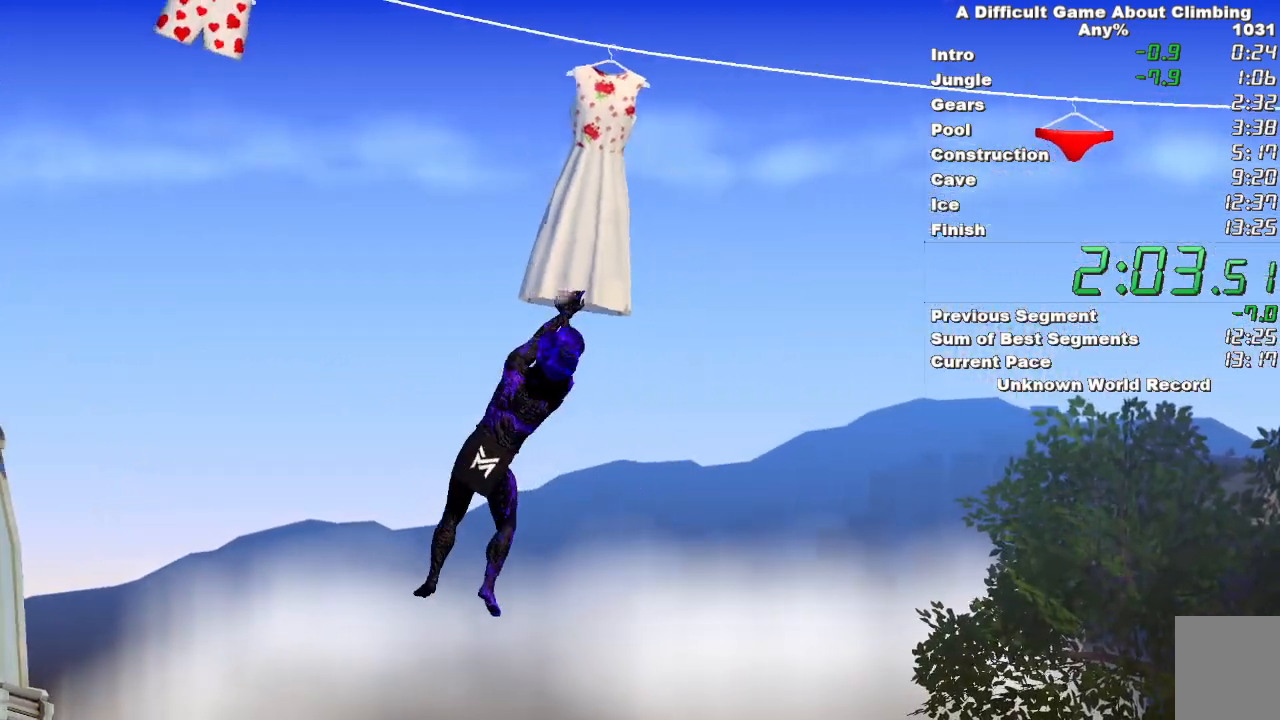
{"keys": [], "mouse": ["right"], "events": [[467, "mouse_left", "up"]]}
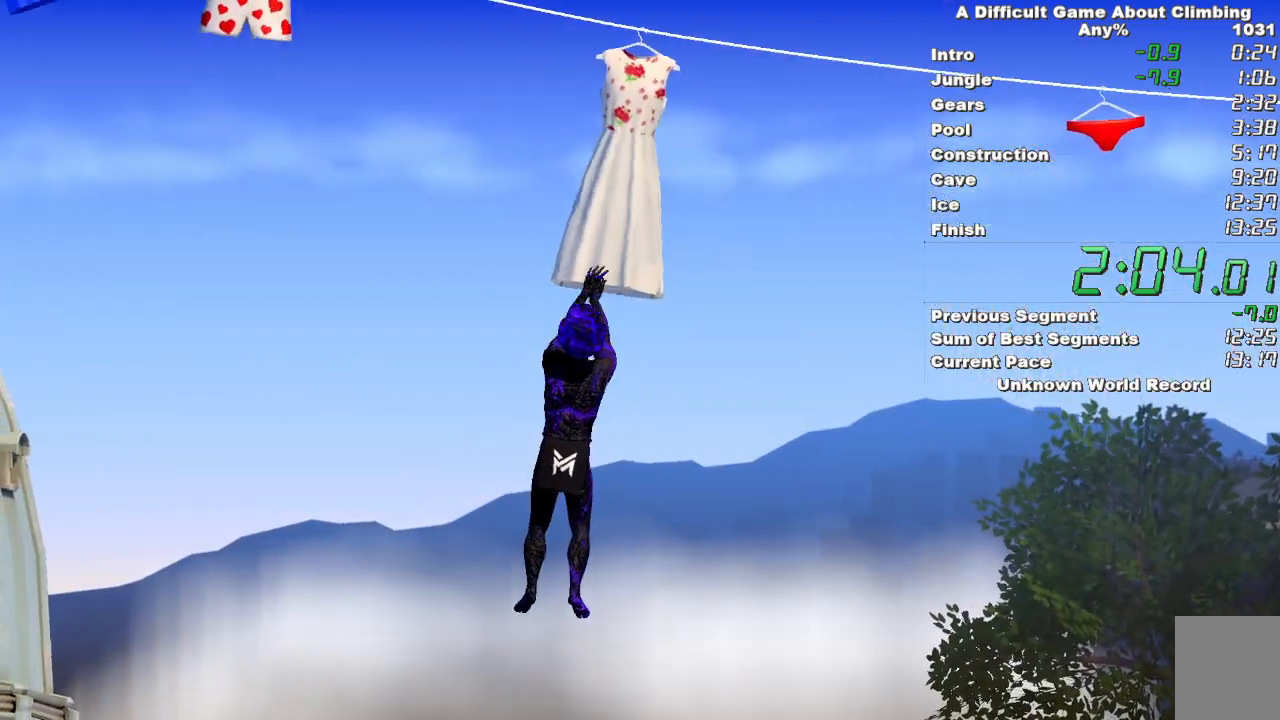
{"keys": [], "mouse": ["left", "right"], "events": [[400, "mouse_left", "down"]]}
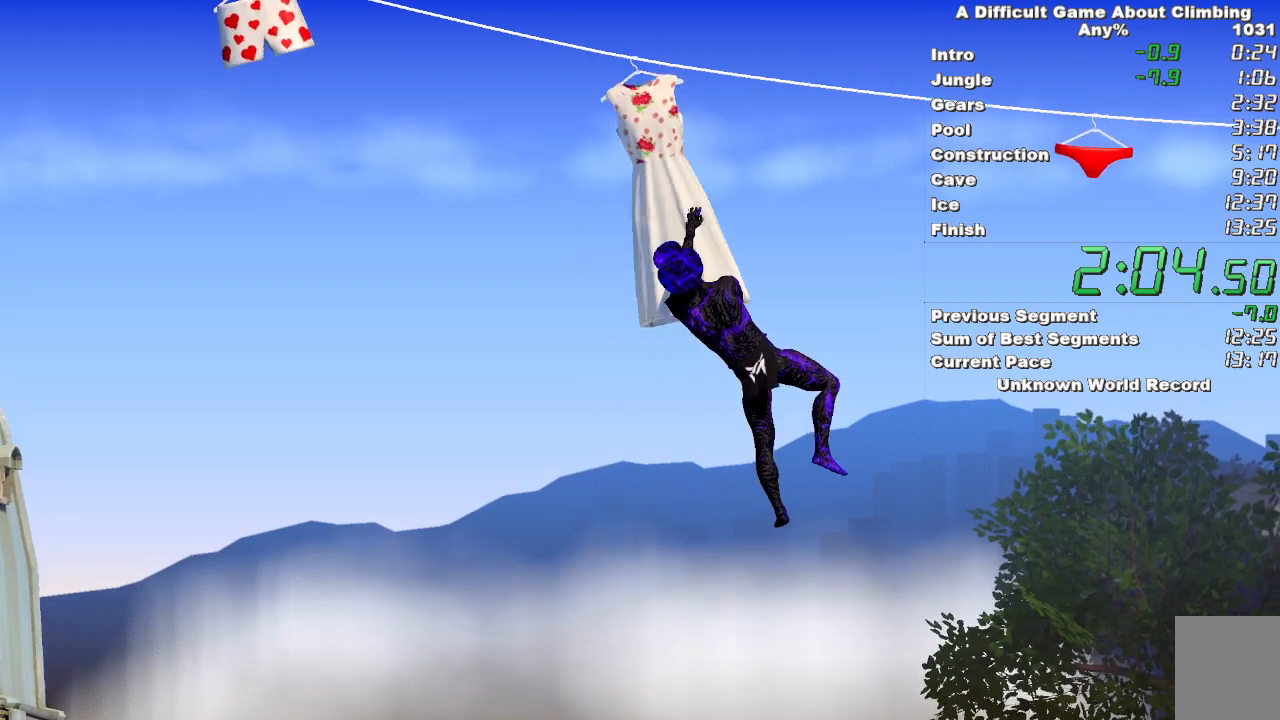
{"keys": [], "mouse": ["left", "right"], "events": [[267, "mouse_right", "up"], [417, "mouse_right", "down"]]}
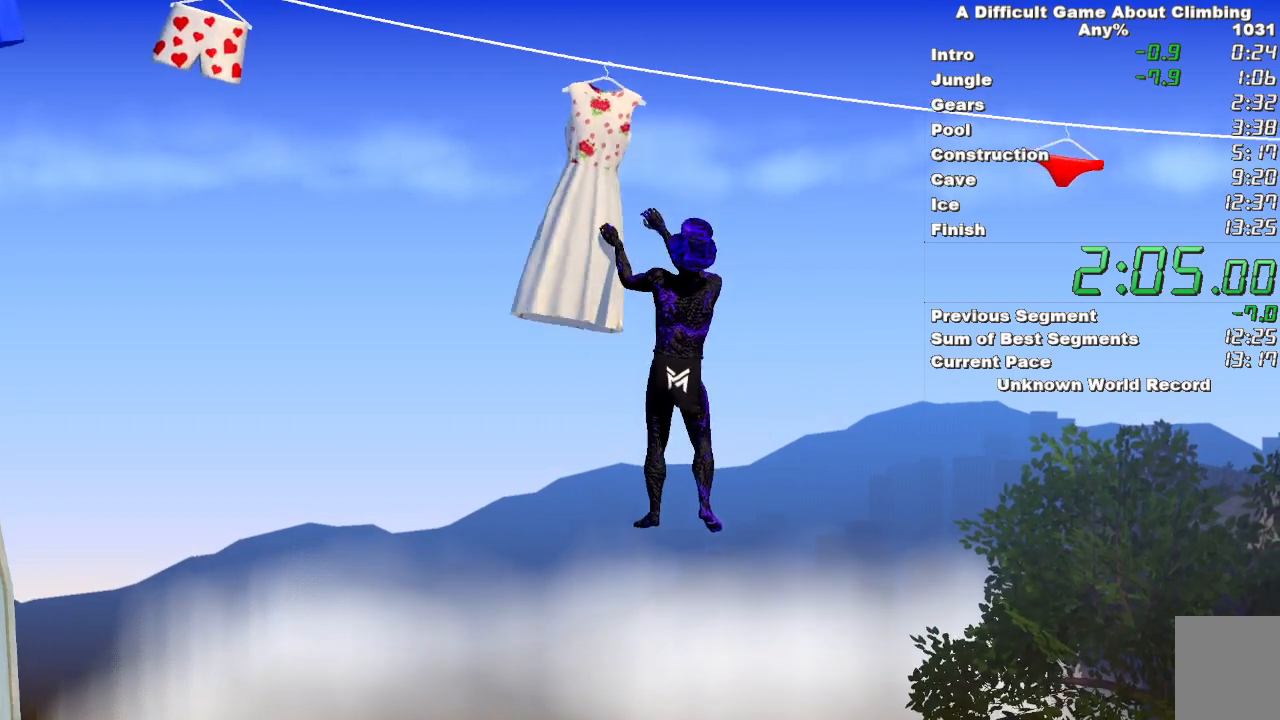
{"keys": [], "mouse": ["left", "right"], "events": [[333, "mouse_right", "up"], [383, "mouse_right", "down"]]}
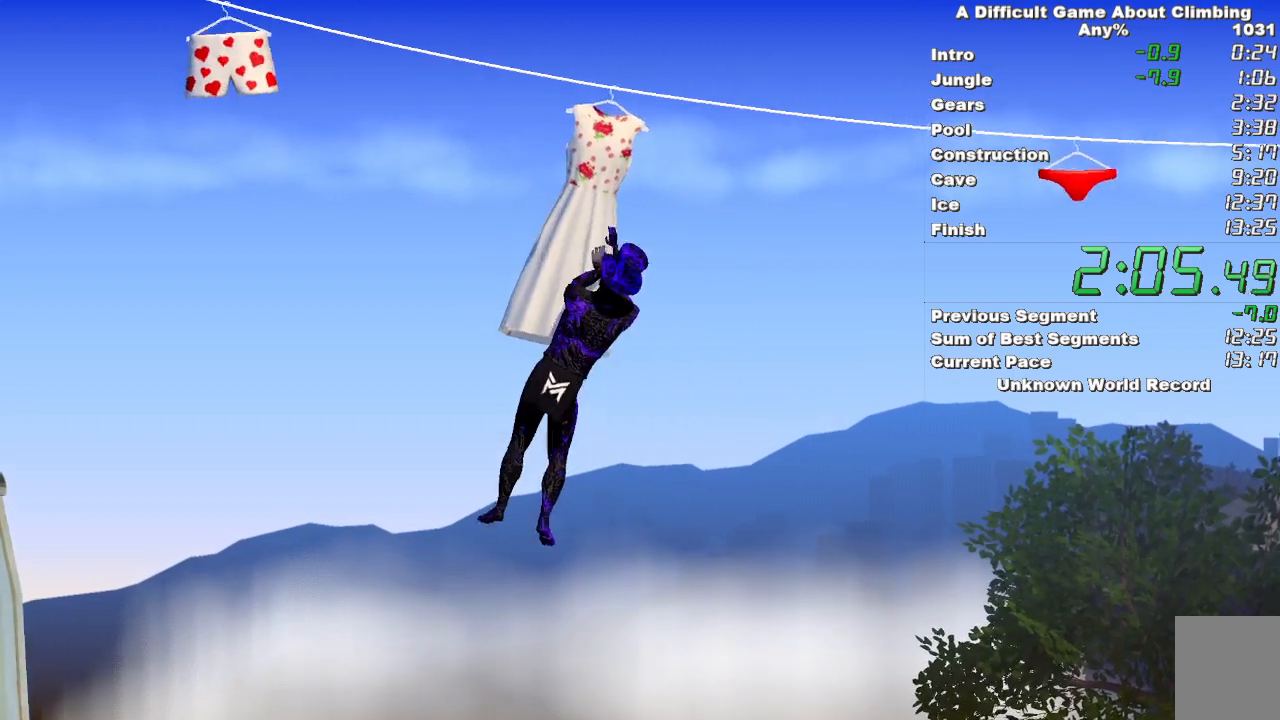
{"keys": [], "mouse": ["left", "right"], "events": [[350, "mouse_left", "up"], [433, "mouse_left", "down"]]}
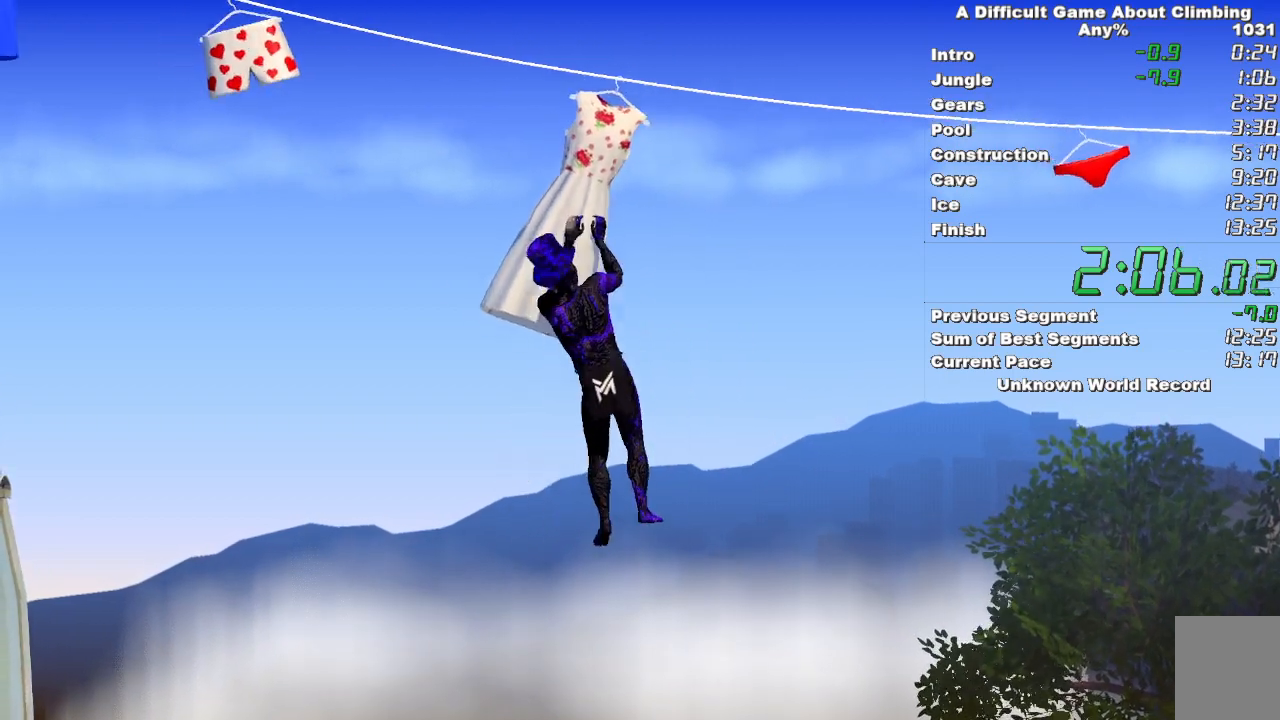
{"keys": [], "mouse": ["left", "right"], "events": [[367, "mouse_right", "up"], [500, "mouse_right", "down"]]}
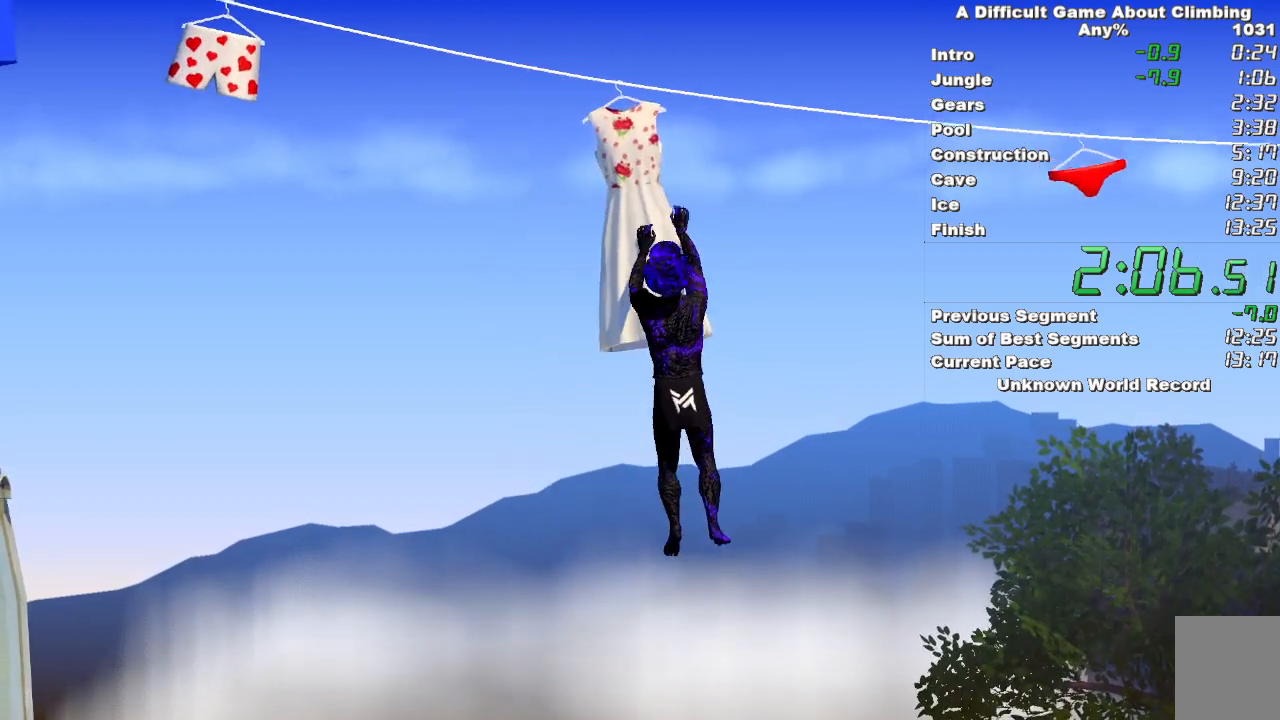
{"keys": [], "mouse": ["left", "right"], "events": []}
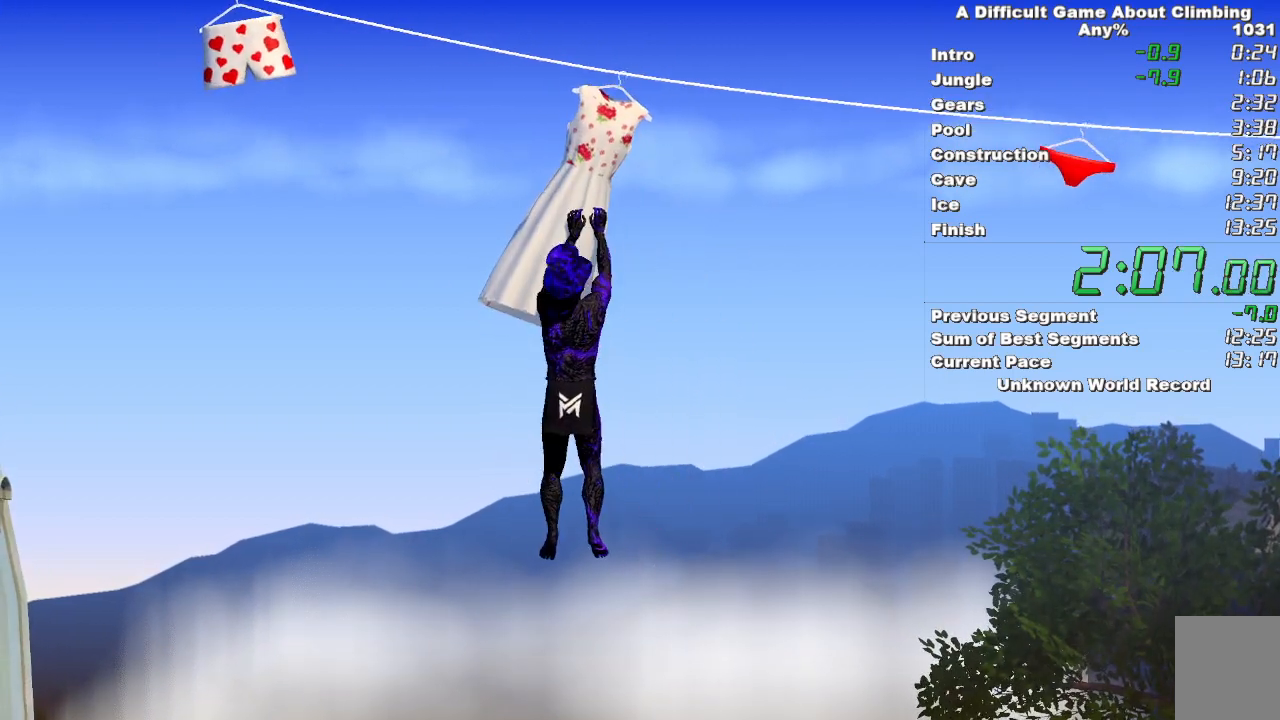
{"keys": ["space"], "mouse": ["left", "right"], "events": [[483, "space", "down"]]}
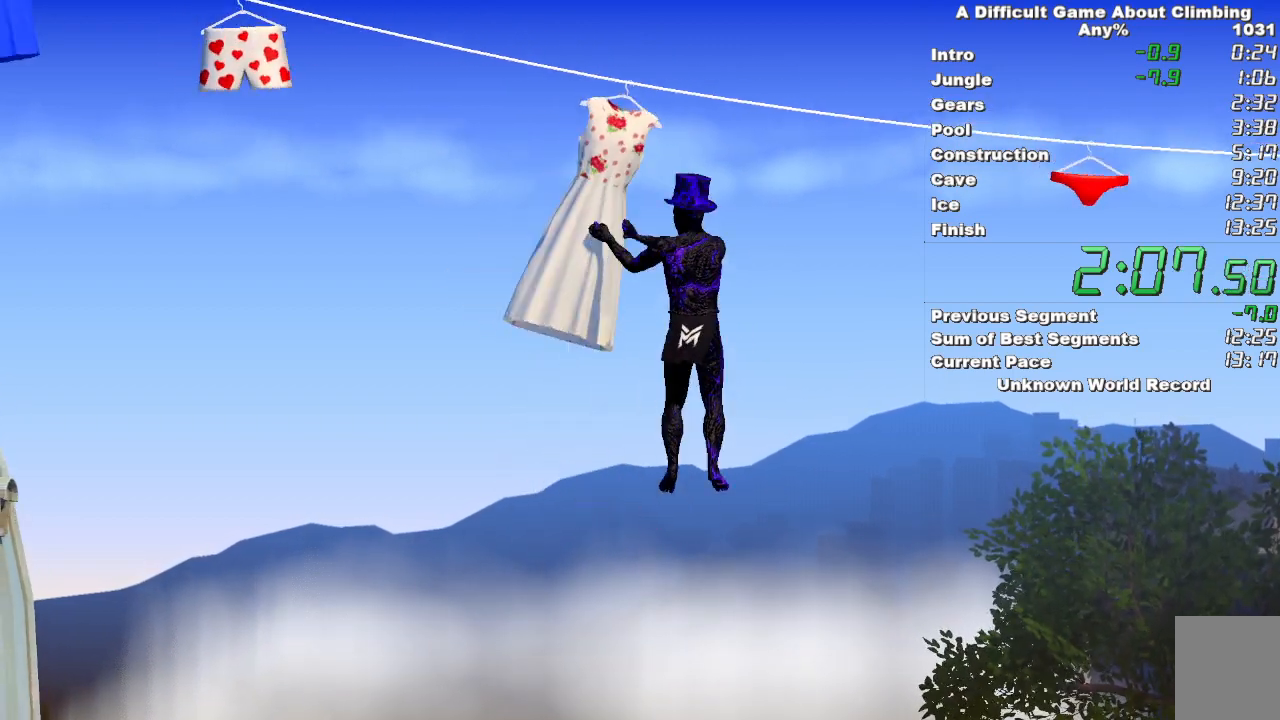
{"keys": [], "mouse": ["left", "right"], "events": [[133, "space", "up"]]}
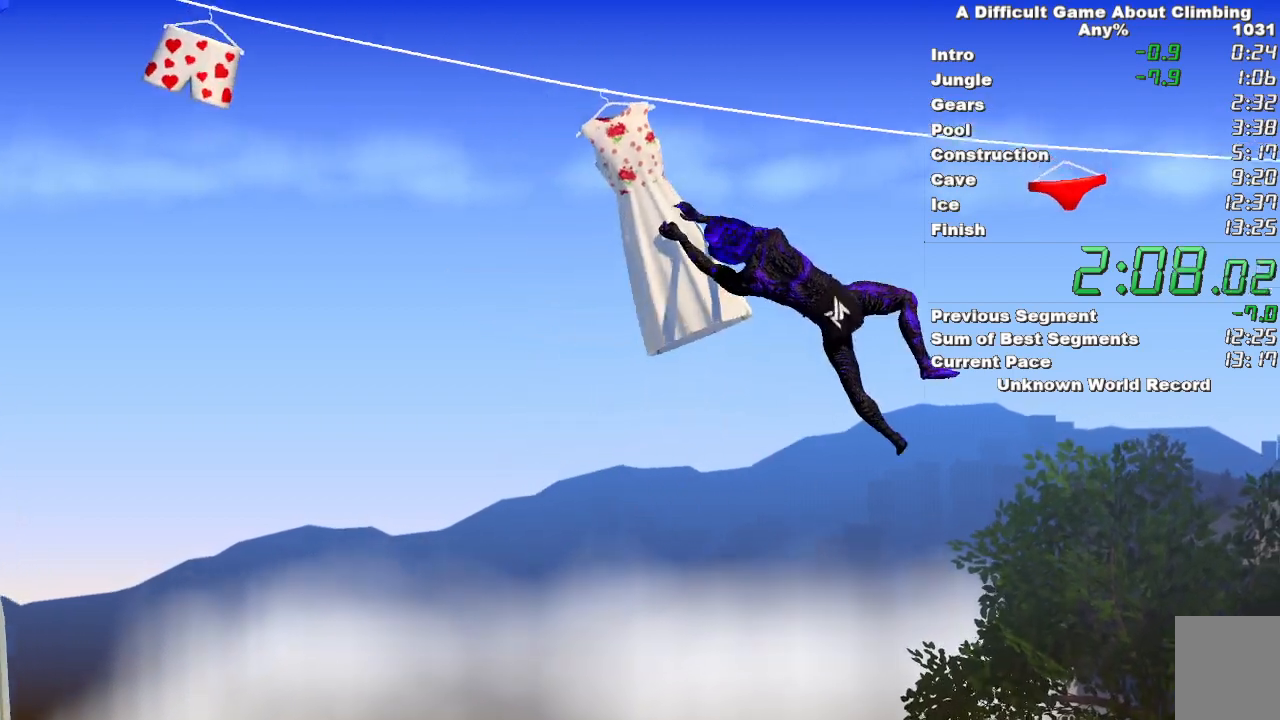
{"keys": [], "mouse": ["left", "right"], "events": []}
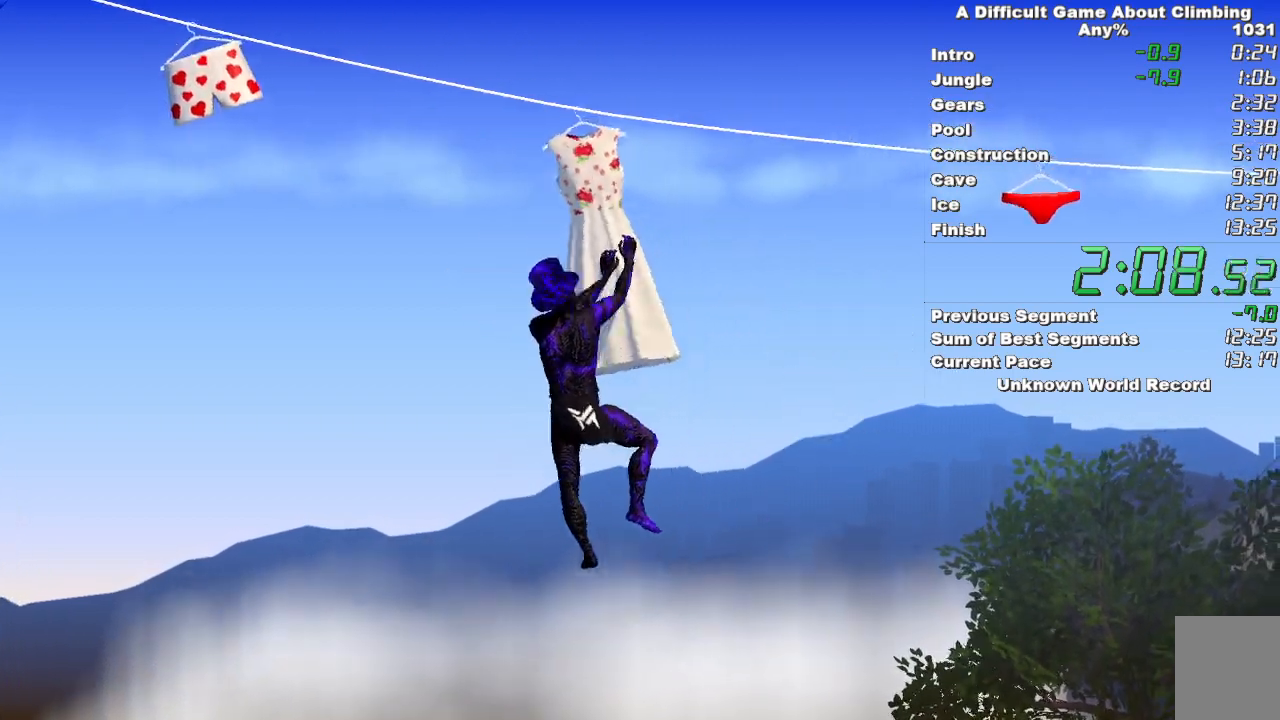
{"keys": [], "mouse": ["left", "right"], "events": []}
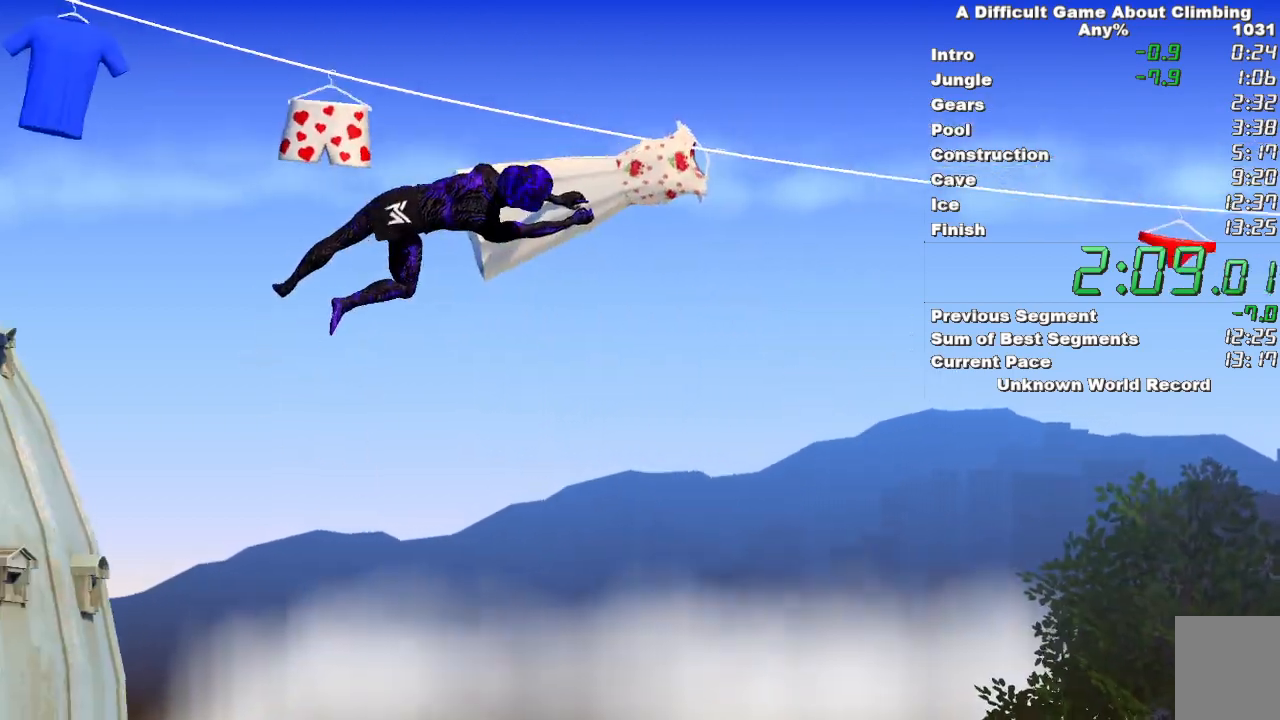
{"keys": [], "mouse": ["left", "right"], "events": []}
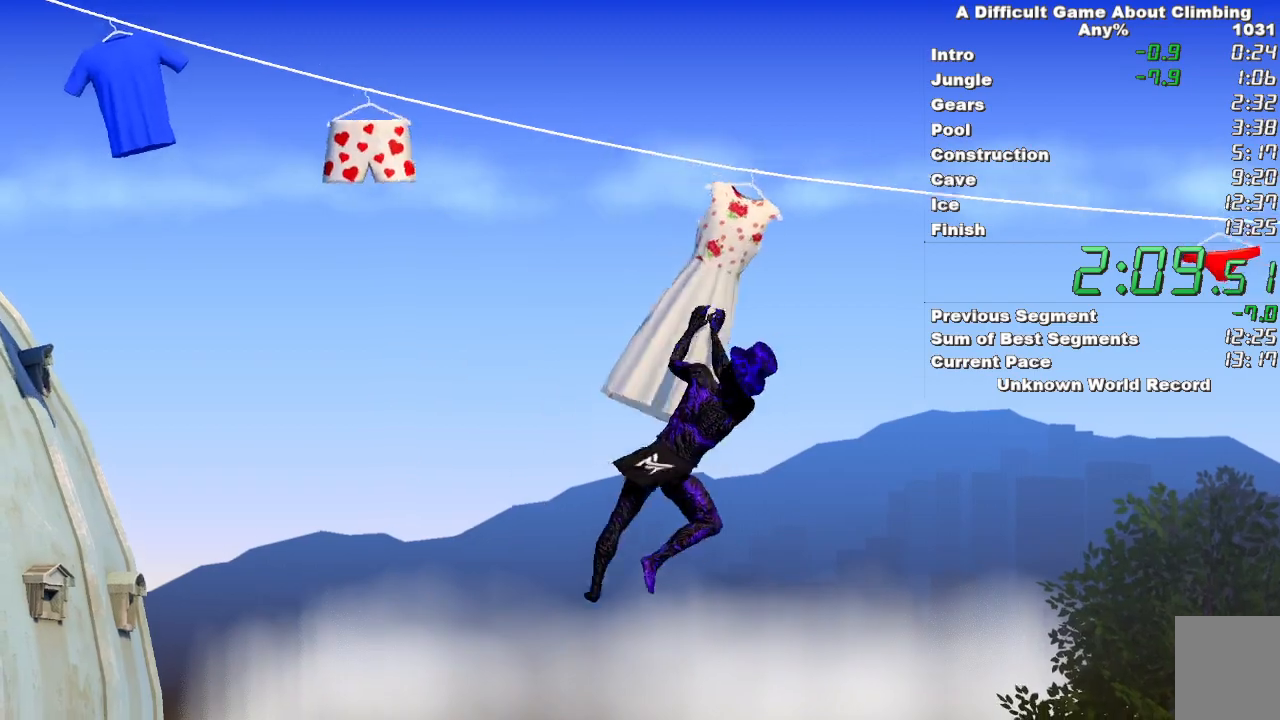
{"keys": [], "mouse": ["left", "right"], "events": []}
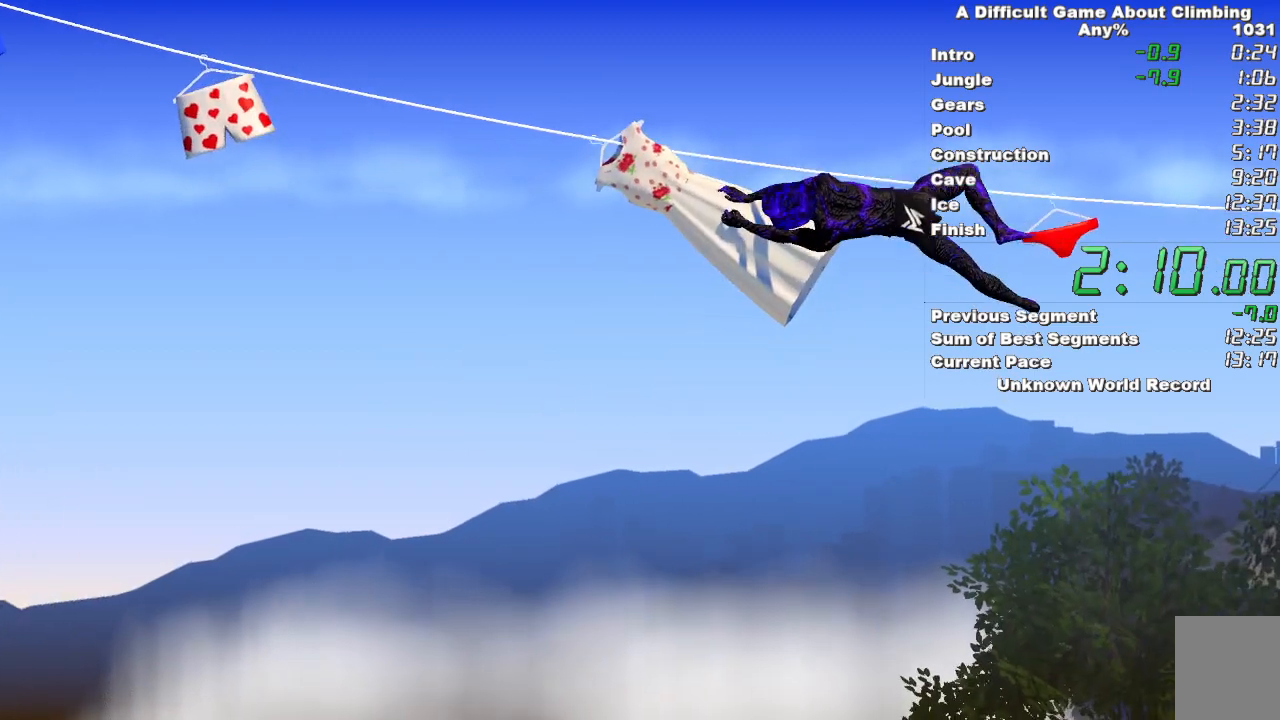
{"keys": [], "mouse": ["left", "right"], "events": []}
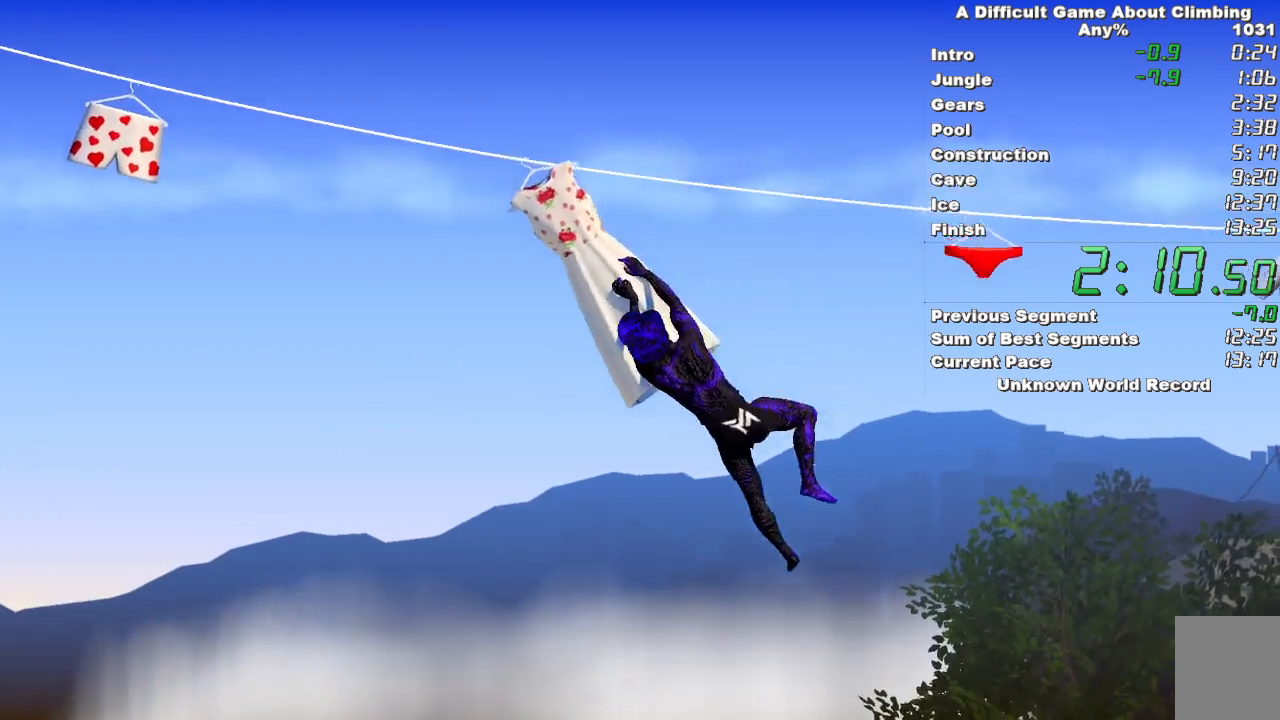
{"keys": [], "mouse": ["left", "right"], "events": []}
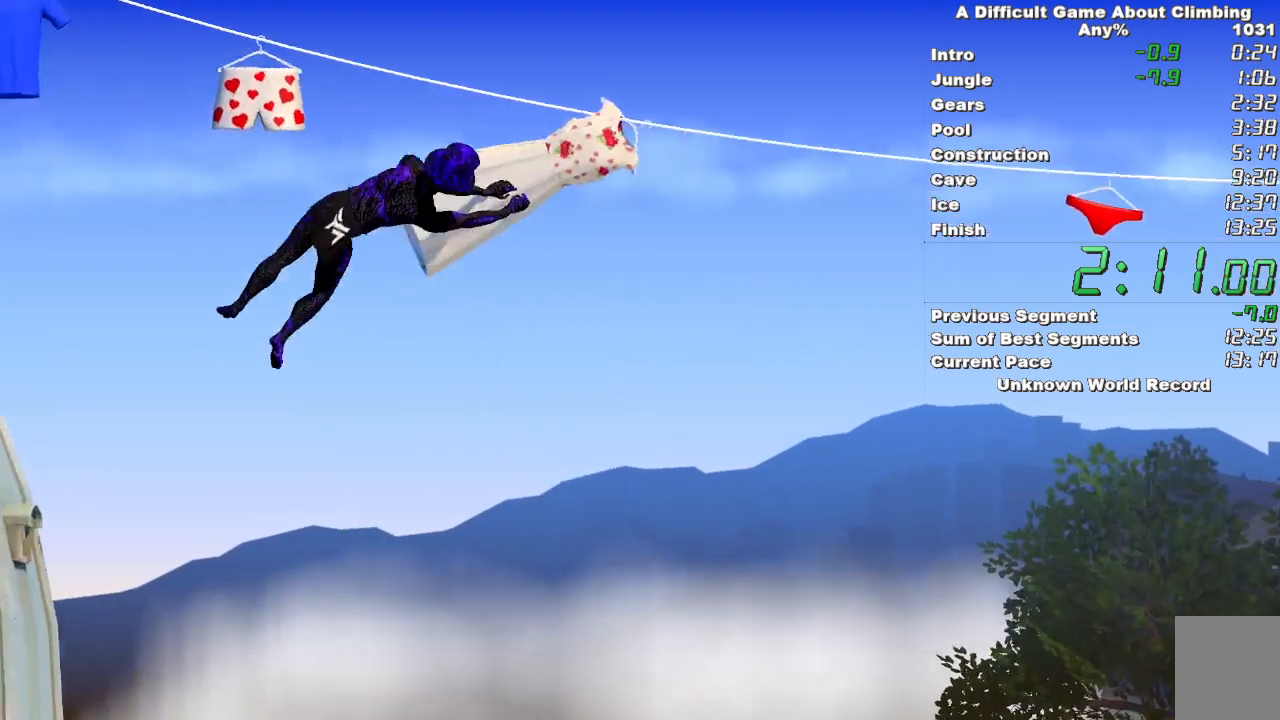
{"keys": [], "mouse": ["left", "right"], "events": []}
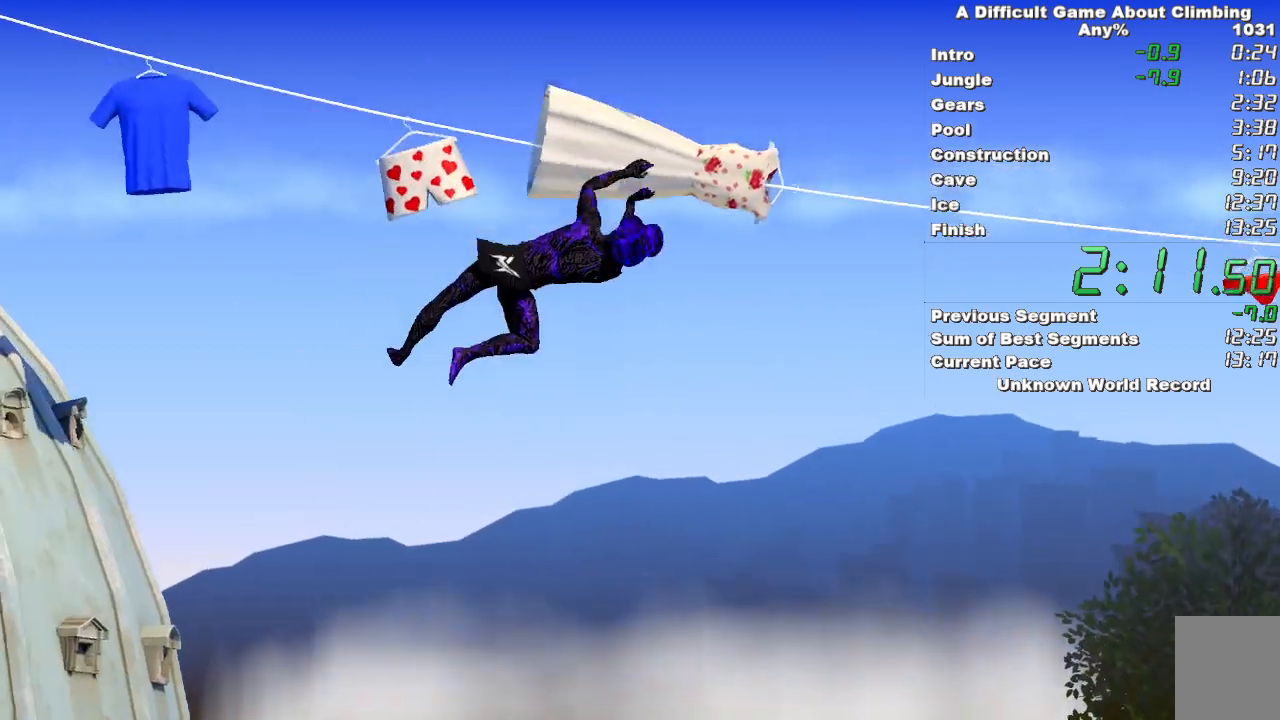
{"keys": [], "mouse": ["left"], "events": [[250, "space", "down"], [450, "space", "up"], [483, "mouse_right", "up"]]}
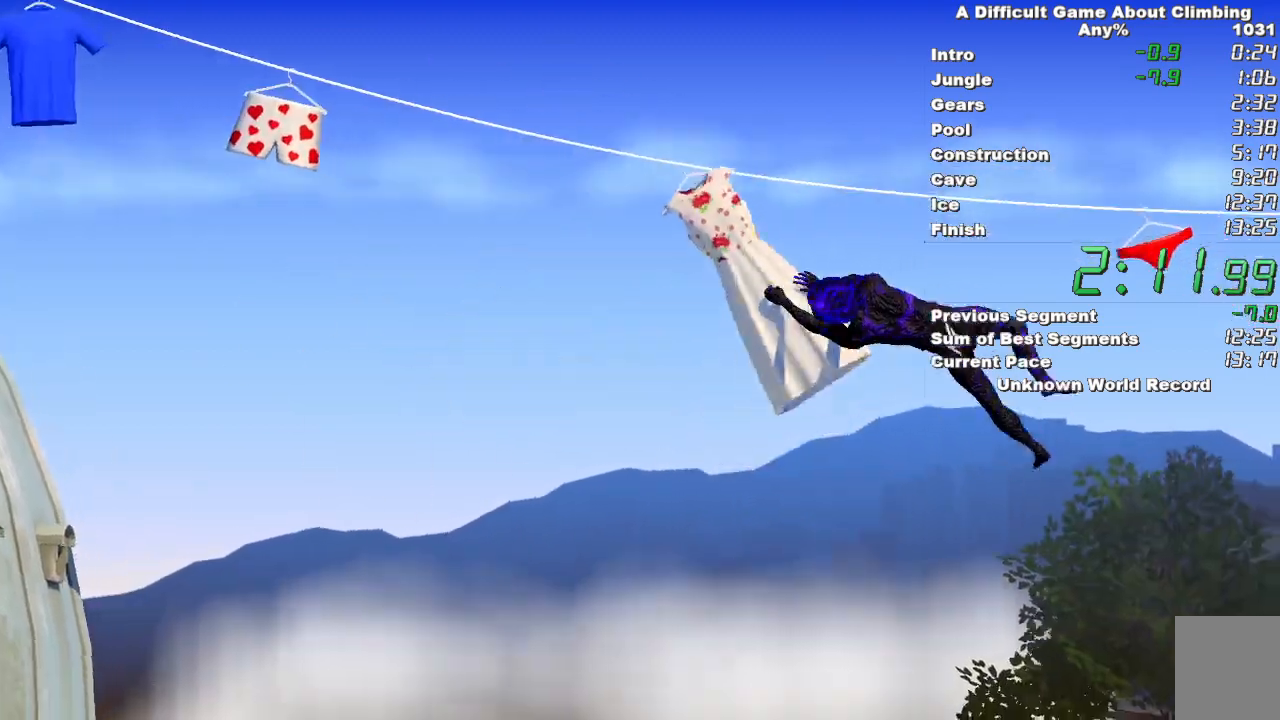
{"keys": [], "mouse": [], "events": [[33, "mouse_left", "up"]]}
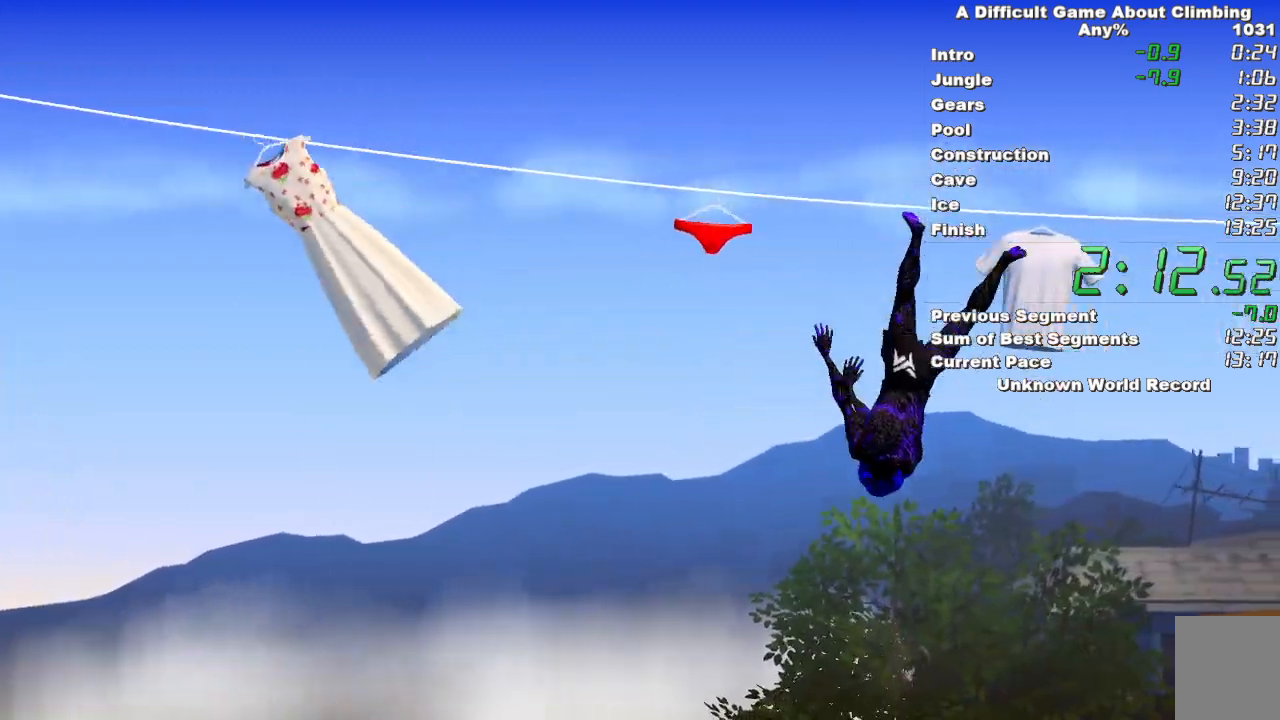
{"keys": [], "mouse": [], "events": []}
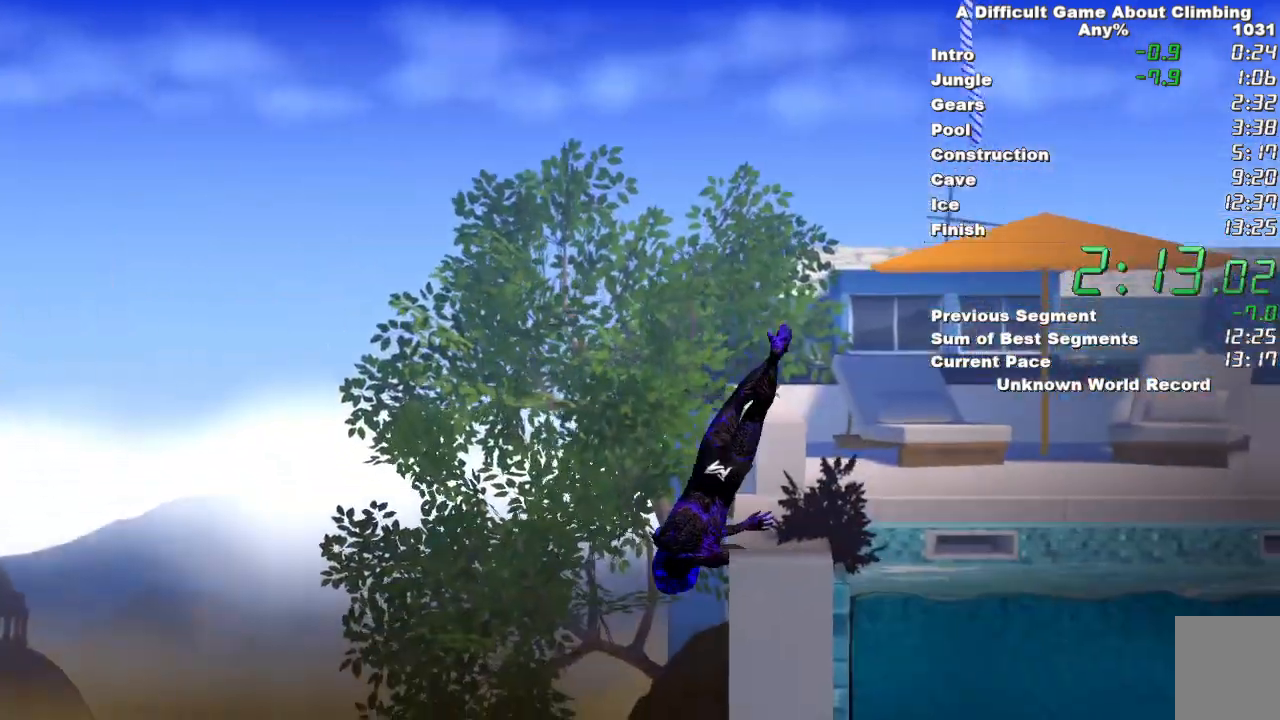
{"keys": [], "mouse": [], "events": []}
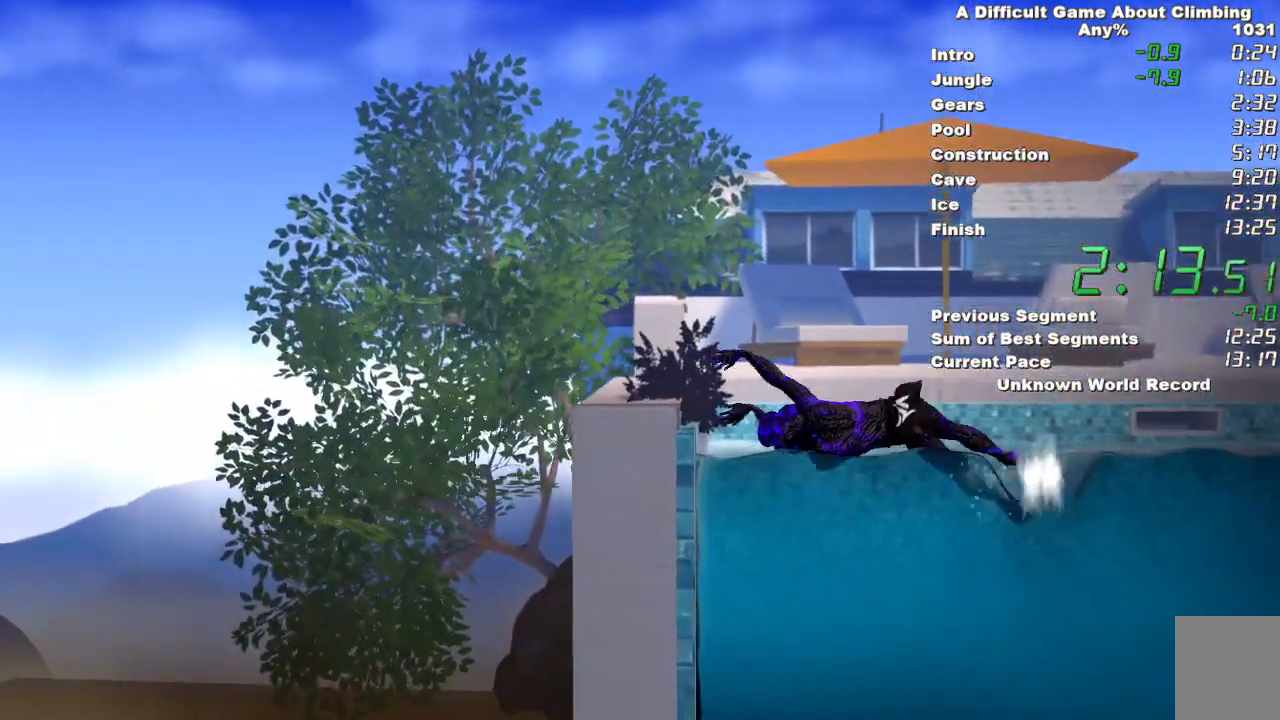
{"keys": [], "mouse": [], "events": []}
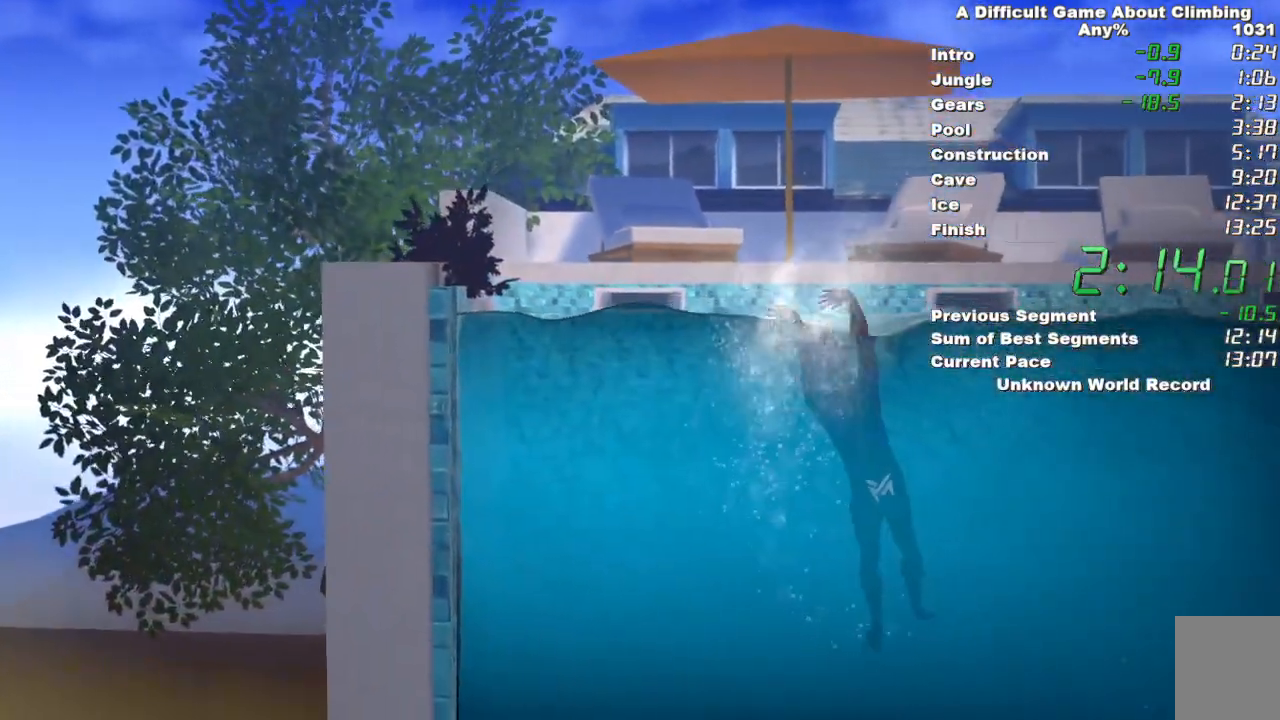
{"keys": [], "mouse": [], "events": []}
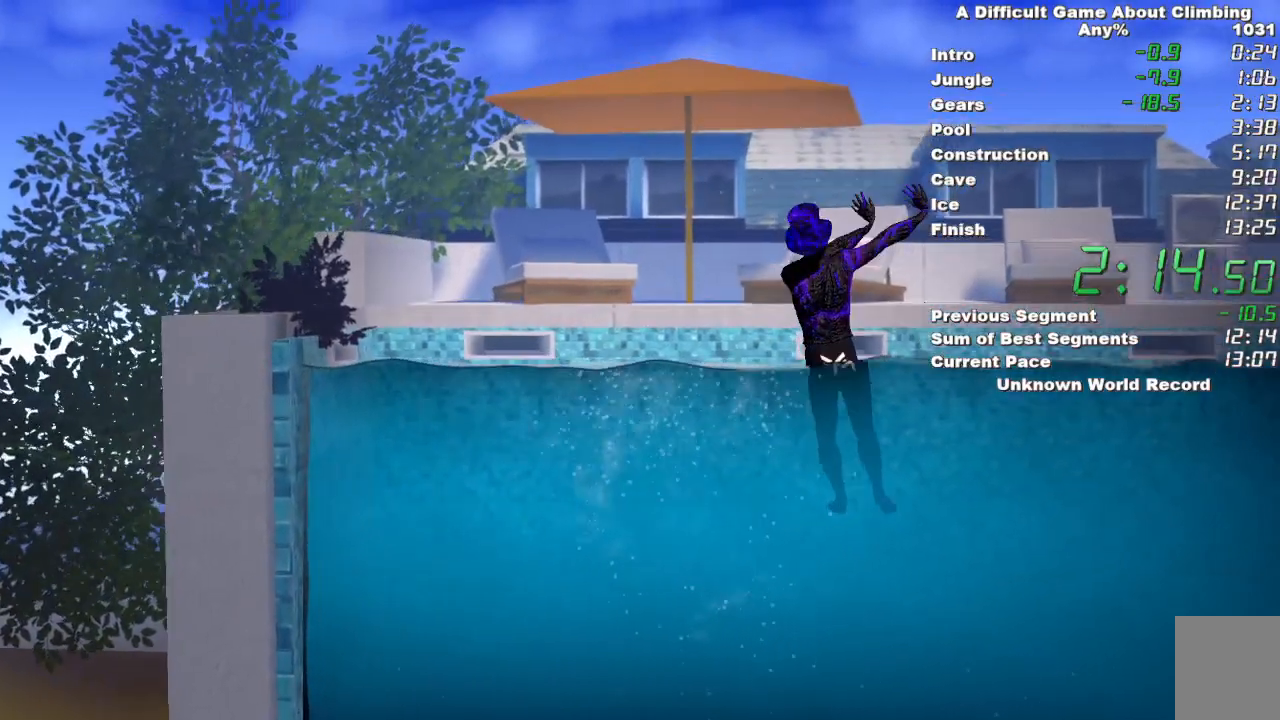
{"keys": [], "mouse": [], "events": []}
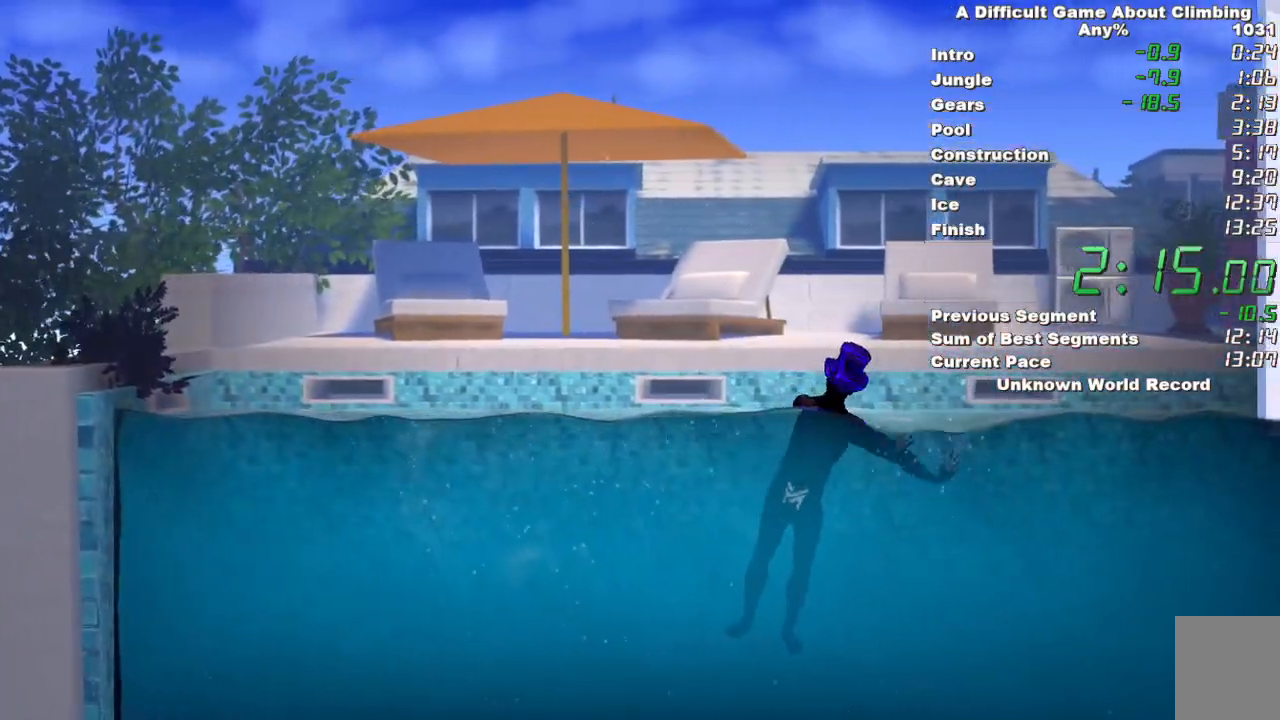
{"keys": [], "mouse": [], "events": []}
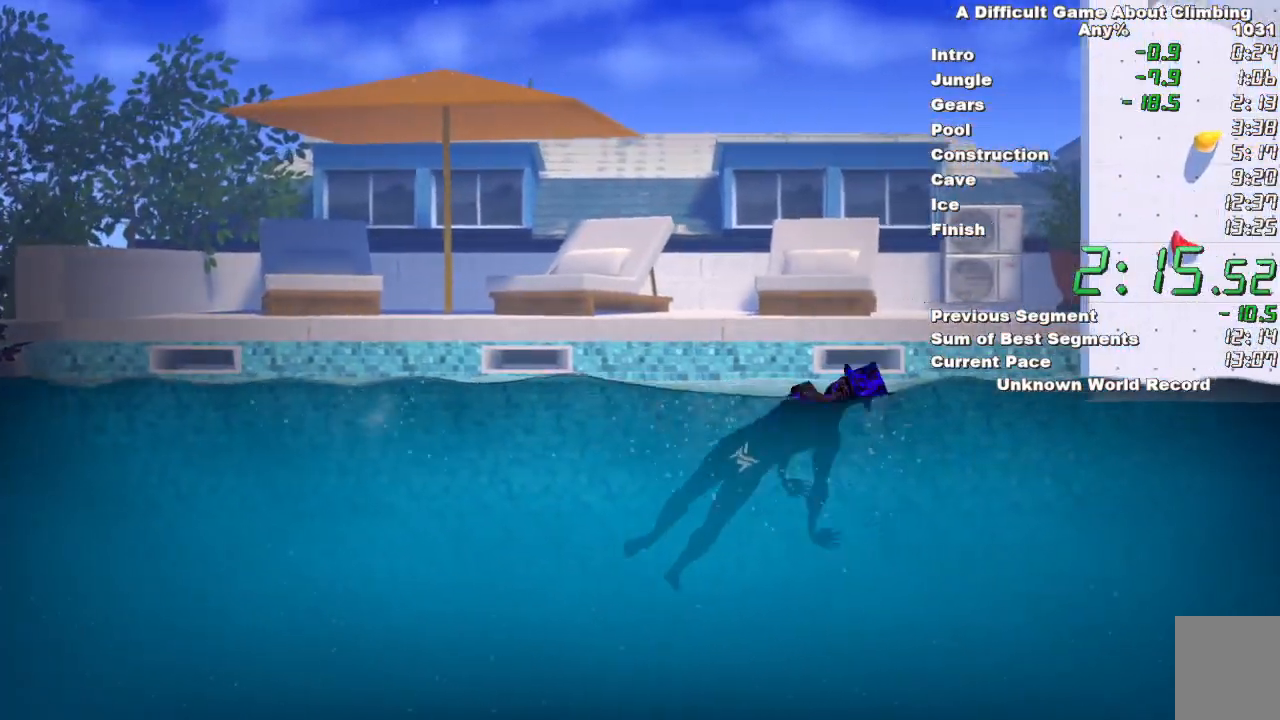
{"keys": [], "mouse": [], "events": []}
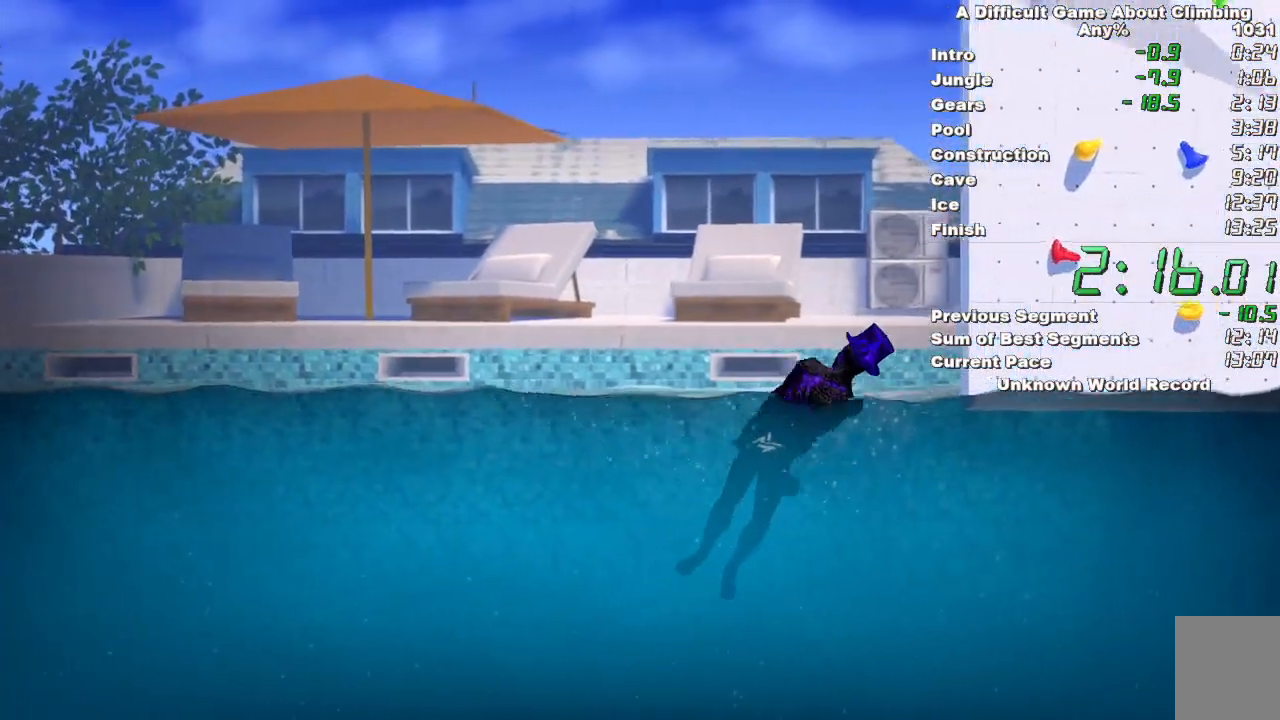
{"keys": [], "mouse": [], "events": []}
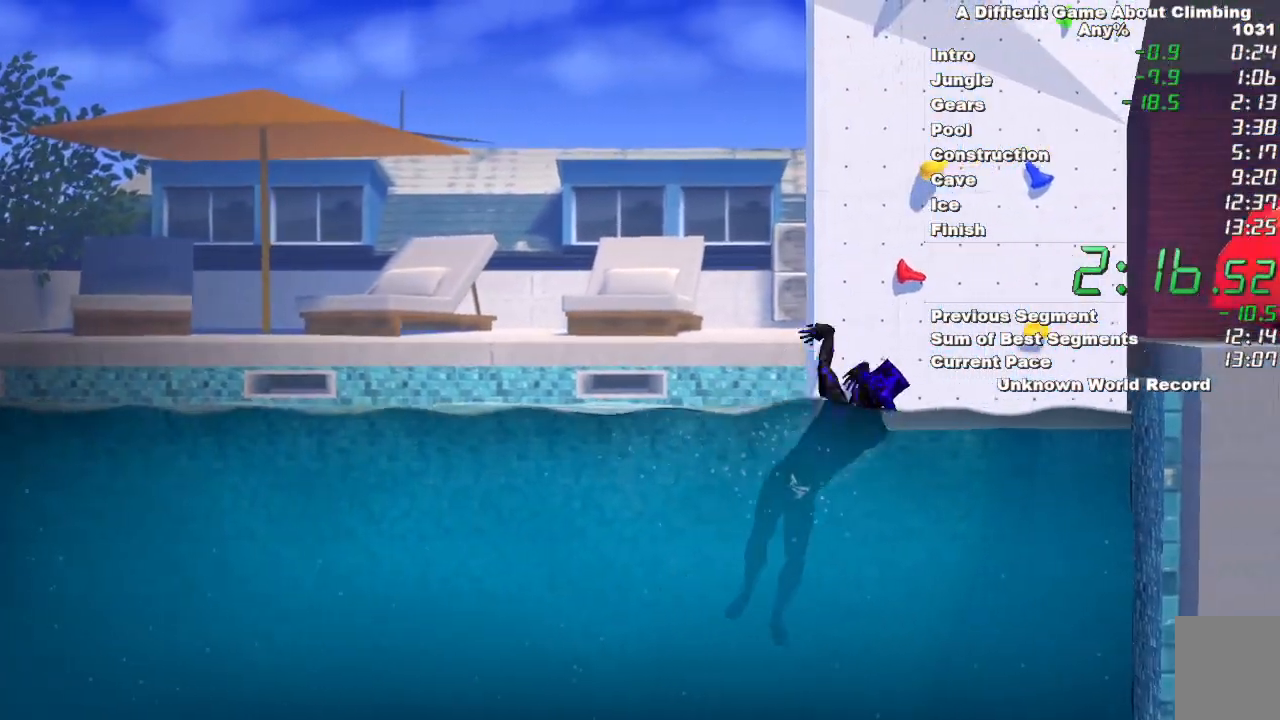
{"keys": [], "mouse": ["left"], "events": [[267, "mouse_left", "down"]]}